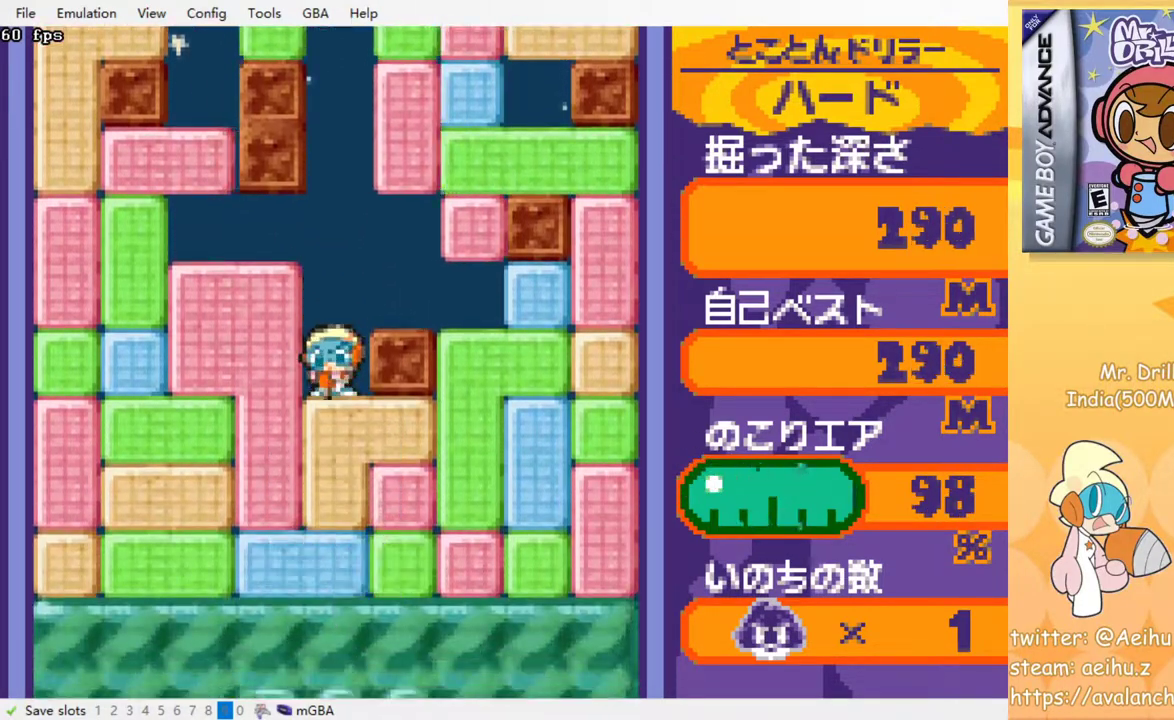
Gameplay with a controller (PlayStation layout); each line is a JSON object with the inputs held at the frame after it. "events" lists button and stick changes between this image and that frame as [ms after this image, input, new state], when the widget could be followed in between. Not read: left_stick right_stick.
{"buttons": ["CROSS", "DPAD_DOWN"], "events": [[33, "CROSS", "down"], [50, "SQUARE", "down"], [83, "SQUARE", "up"], [100, "CROSS", "up"], [183, "CROSS", "down"], [200, "SQUARE", "down"], [233, "SQUARE", "up"], [283, "CROSS", "up"], [333, "CROSS", "down"], [350, "SQUARE", "down"], [417, "SQUARE", "up"], [433, "CROSS", "up"], [500, "CROSS", "down"]]}
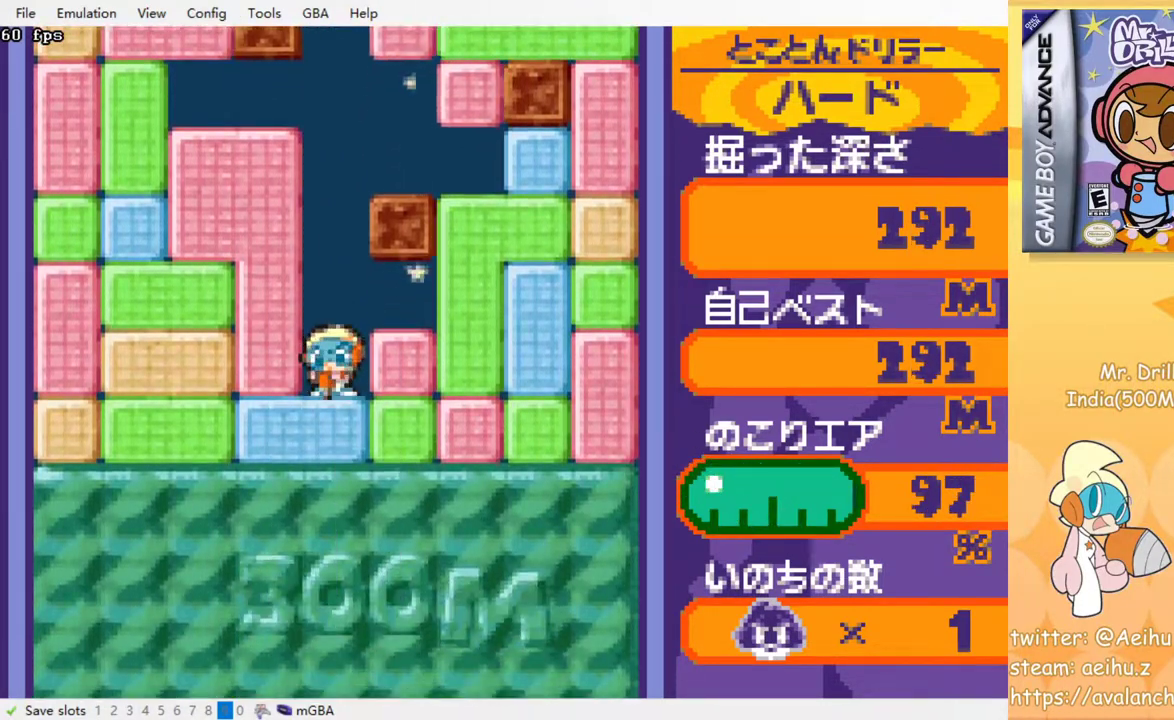
{"buttons": ["CROSS", "SQUARE", "DPAD_DOWN"], "events": [[17, "SQUARE", "down"], [67, "SQUARE", "up"], [83, "CROSS", "up"], [150, "CROSS", "down"], [167, "SQUARE", "down"], [217, "SQUARE", "up"], [233, "CROSS", "up"], [300, "CROSS", "down"], [317, "SQUARE", "down"], [367, "SQUARE", "up"], [383, "CROSS", "up"], [450, "CROSS", "down"], [450, "SQUARE", "down"]]}
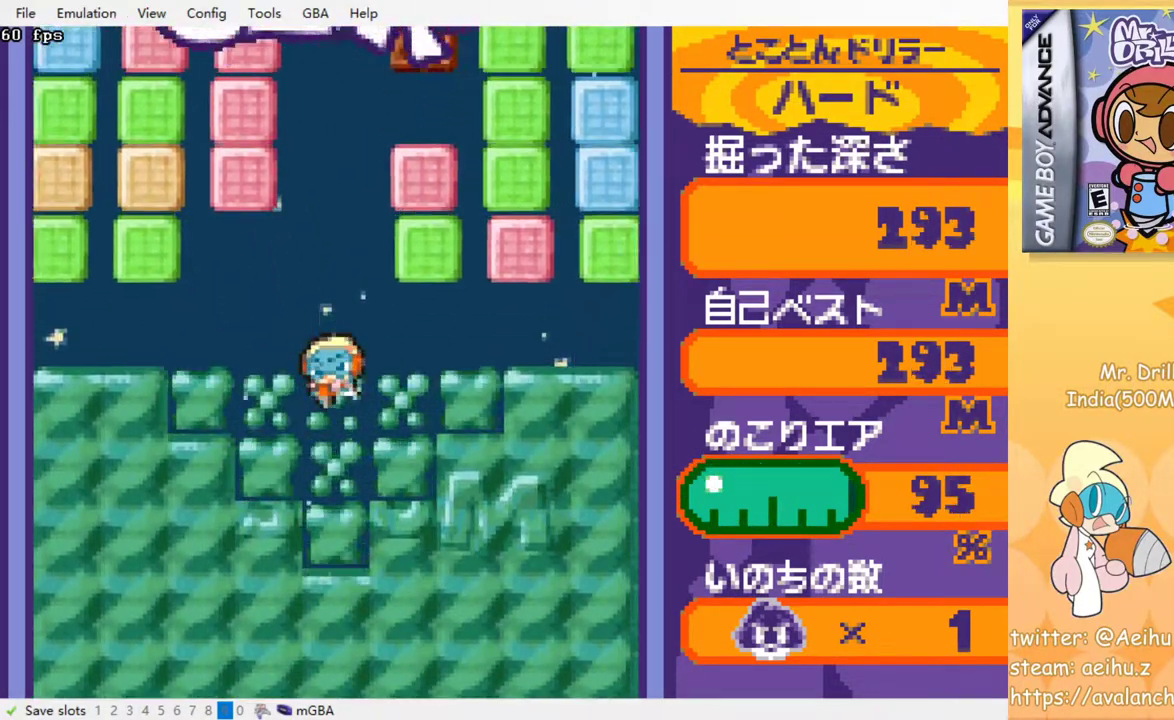
{"buttons": ["DPAD_DOWN"], "events": [[33, "SQUARE", "up"], [50, "CROSS", "up"]]}
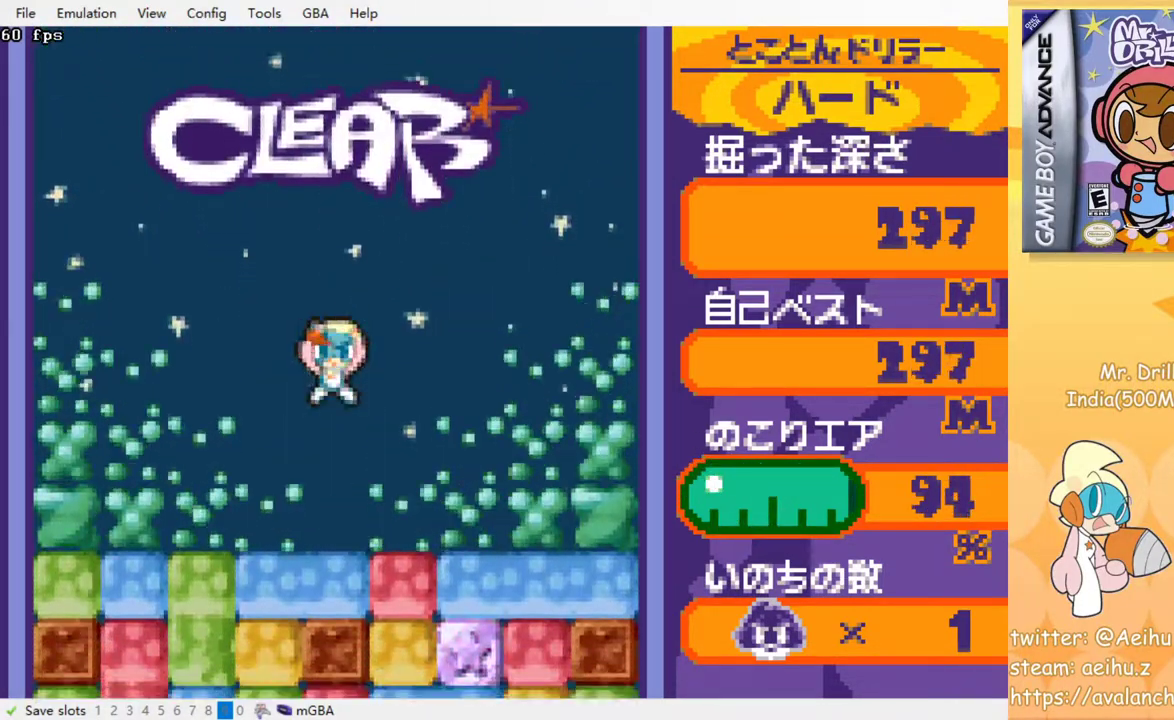
{"buttons": [], "events": [[133, "DPAD_DOWN", "up"], [267, "DPAD_DOWN", "down"], [300, "CROSS", "down"], [300, "SQUARE", "down"], [400, "SQUARE", "up"], [417, "CROSS", "up"], [467, "DPAD_DOWN", "up"]]}
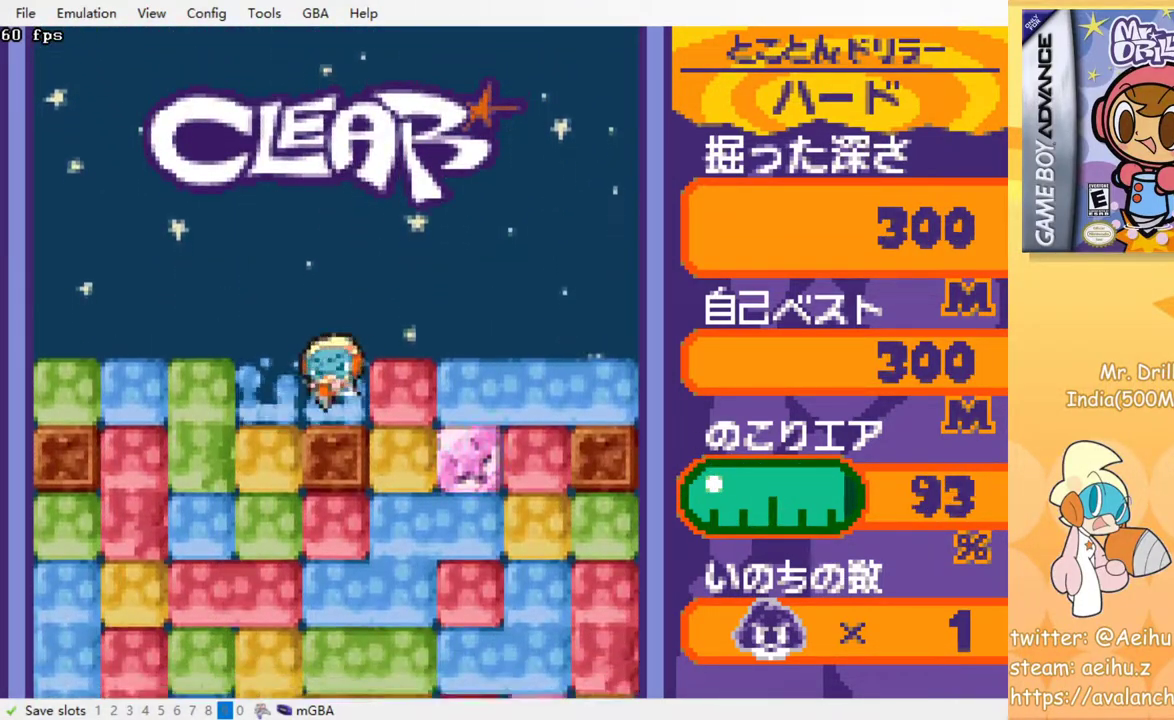
{"buttons": ["CROSS", "SQUARE", "DPAD_DOWN"], "events": [[50, "DPAD_LEFT", "down"], [250, "DPAD_DOWN", "down"], [250, "DPAD_LEFT", "up"], [283, "CROSS", "down"], [300, "SQUARE", "down"], [383, "SQUARE", "up"], [400, "CROSS", "up"], [467, "CROSS", "down"], [467, "SQUARE", "down"]]}
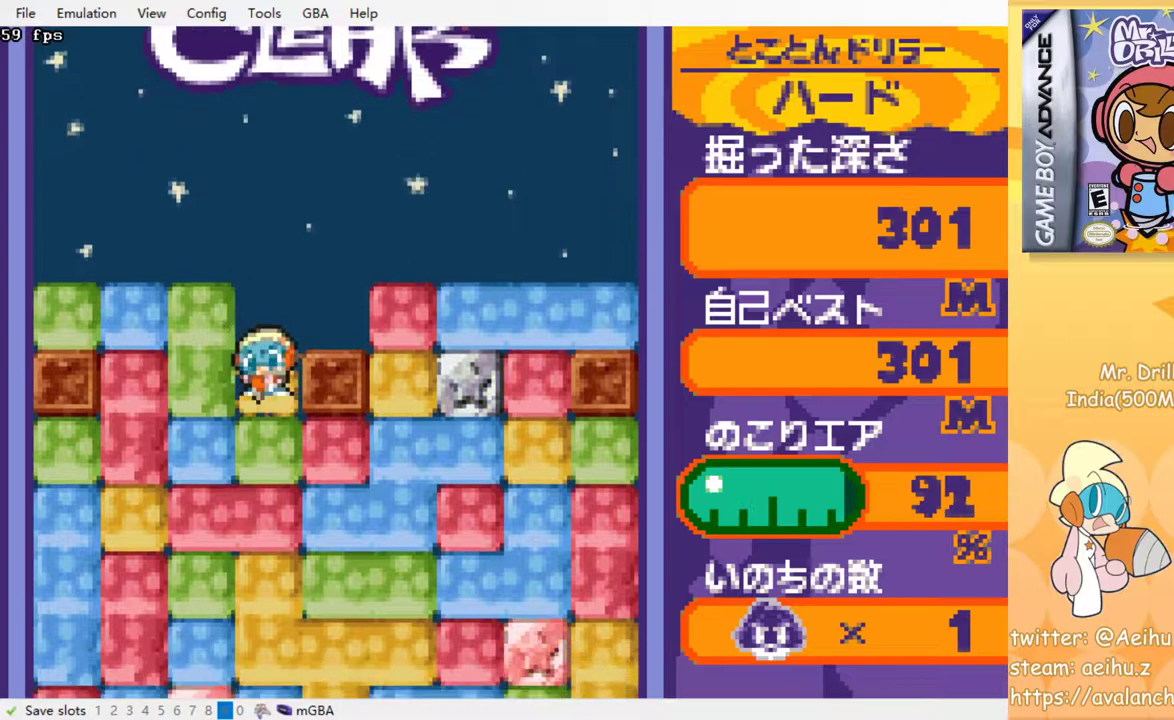
{"buttons": ["CROSS", "SQUARE", "DPAD_DOWN"], "events": [[50, "SQUARE", "up"], [67, "CROSS", "up"], [133, "CROSS", "down"], [150, "SQUARE", "down"], [217, "SQUARE", "up"], [233, "CROSS", "up"], [300, "CROSS", "down"], [317, "SQUARE", "down"], [367, "SQUARE", "up"], [400, "CROSS", "up"], [450, "CROSS", "down"], [467, "SQUARE", "down"]]}
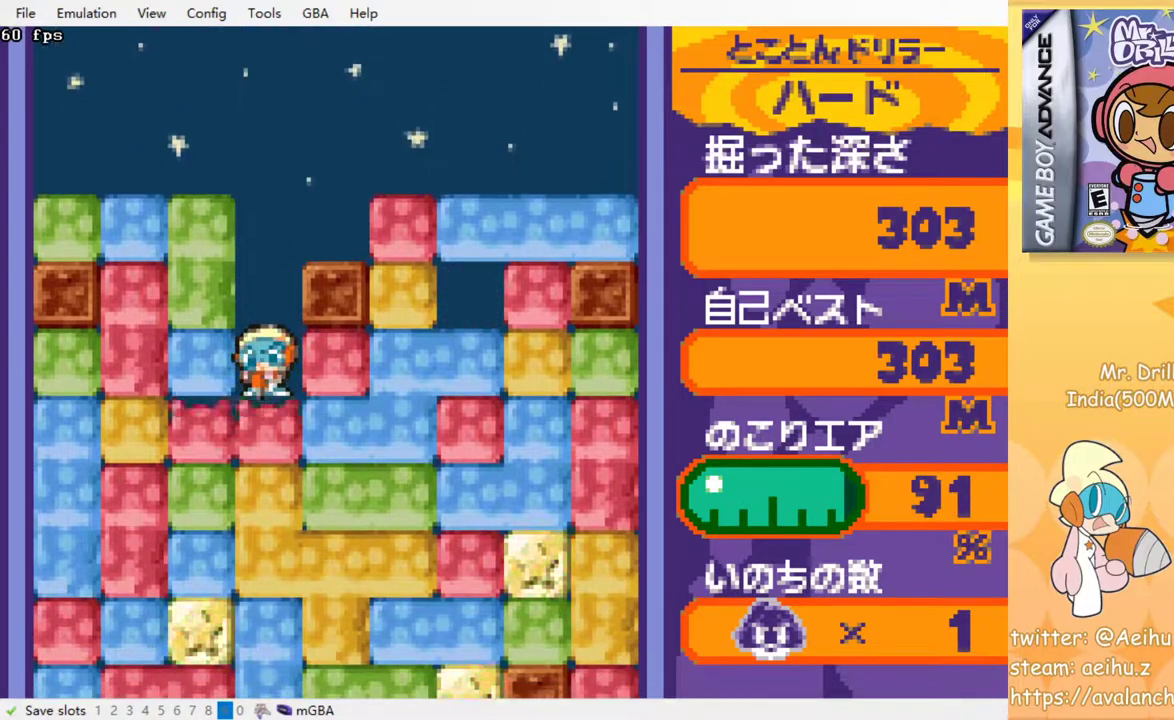
{"buttons": ["CROSS", "SQUARE", "DPAD_DOWN"], "events": [[17, "SQUARE", "up"], [50, "CROSS", "up"], [117, "CROSS", "down"], [133, "SQUARE", "down"], [183, "SQUARE", "up"], [200, "CROSS", "up"], [267, "CROSS", "down"], [283, "SQUARE", "down"], [367, "CROSS", "up"], [367, "SQUARE", "up"], [433, "CROSS", "down"], [450, "SQUARE", "down"]]}
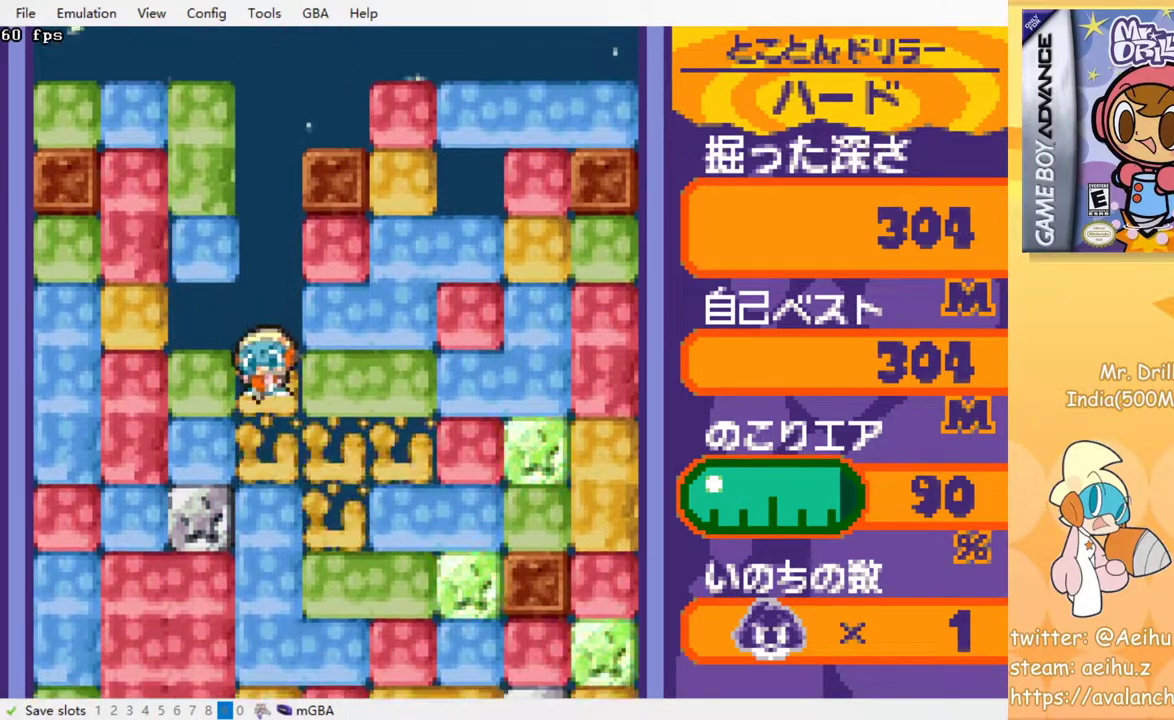
{"buttons": ["CROSS", "DPAD_DOWN"], "events": [[17, "SQUARE", "up"], [33, "CROSS", "up"], [100, "CROSS", "down"], [117, "SQUARE", "down"], [167, "SQUARE", "up"], [200, "CROSS", "up"], [267, "CROSS", "down"], [283, "SQUARE", "down"], [333, "SQUARE", "up"], [367, "CROSS", "up"], [433, "CROSS", "down"], [450, "SQUARE", "down"], [500, "SQUARE", "up"]]}
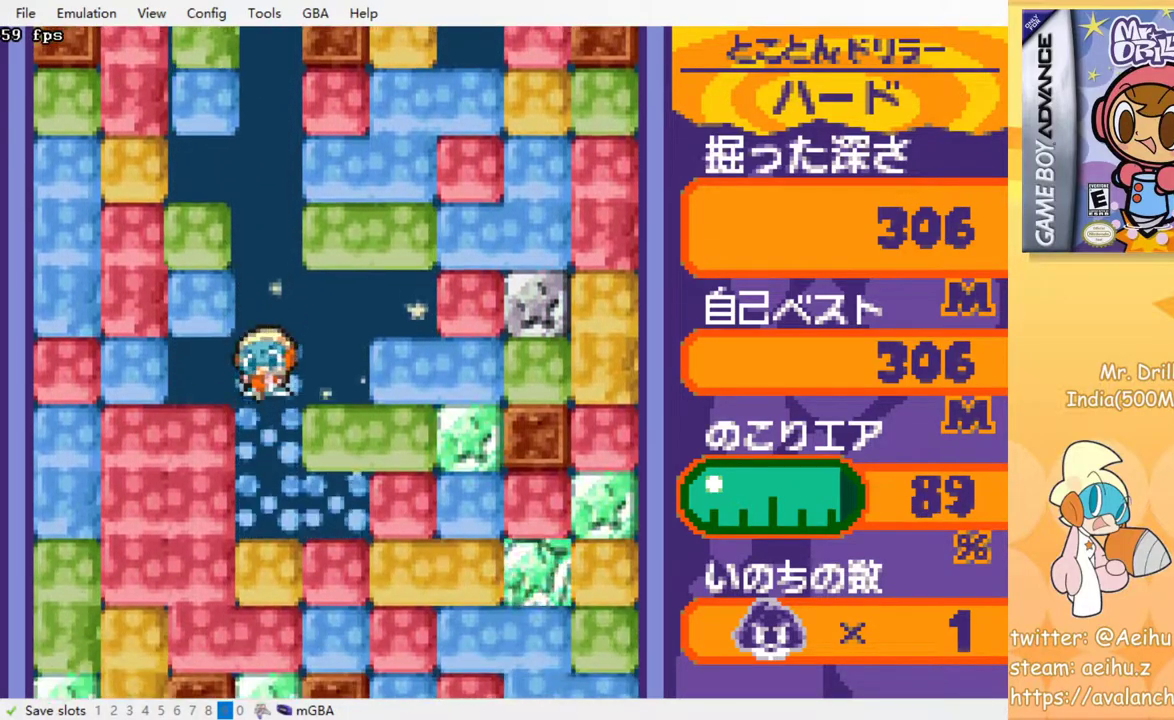
{"buttons": ["CROSS", "DPAD_DOWN"], "events": [[33, "CROSS", "up"], [83, "CROSS", "down"], [100, "SQUARE", "down"], [167, "SQUARE", "up"], [200, "CROSS", "up"], [250, "CROSS", "down"], [283, "SQUARE", "down"], [350, "SQUARE", "up"], [367, "CROSS", "up"], [433, "CROSS", "down"], [450, "SQUARE", "down"], [500, "SQUARE", "up"]]}
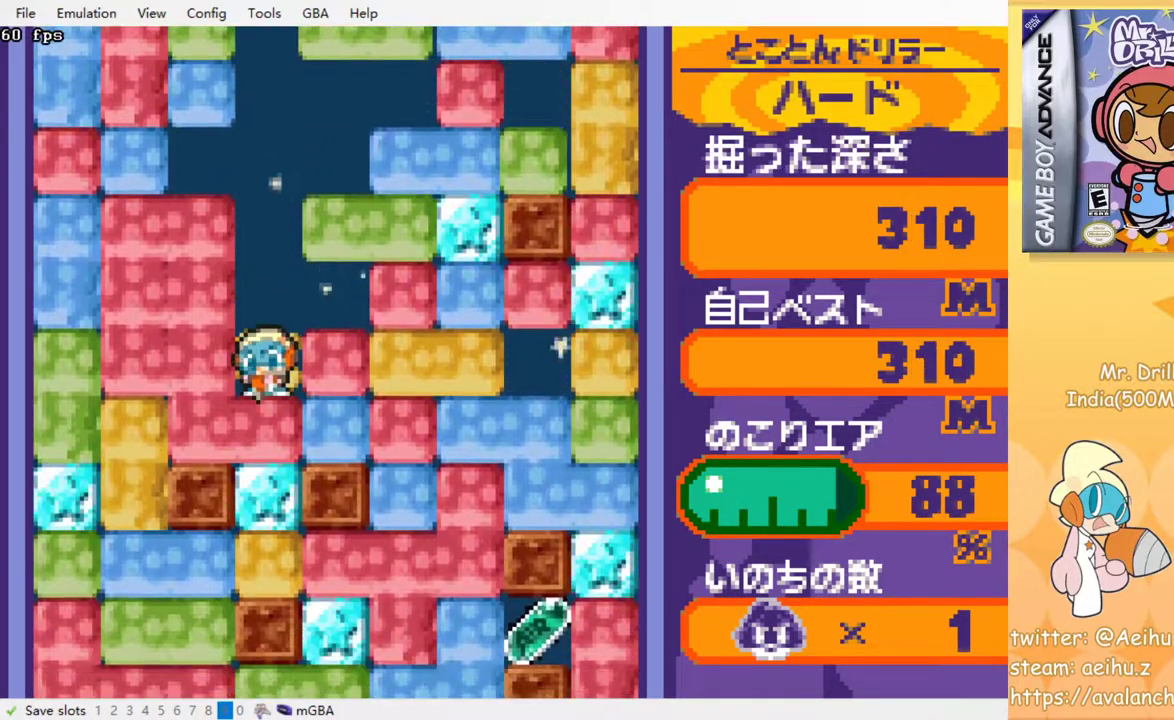
{"buttons": ["CROSS", "DPAD_DOWN"], "events": [[17, "CROSS", "up"], [83, "CROSS", "down"], [100, "SQUARE", "down"], [167, "SQUARE", "up"], [200, "CROSS", "up"], [250, "CROSS", "down"], [283, "SQUARE", "down"], [317, "SQUARE", "up"], [350, "CROSS", "up"], [417, "CROSS", "down"], [433, "SQUARE", "down"], [500, "SQUARE", "up"]]}
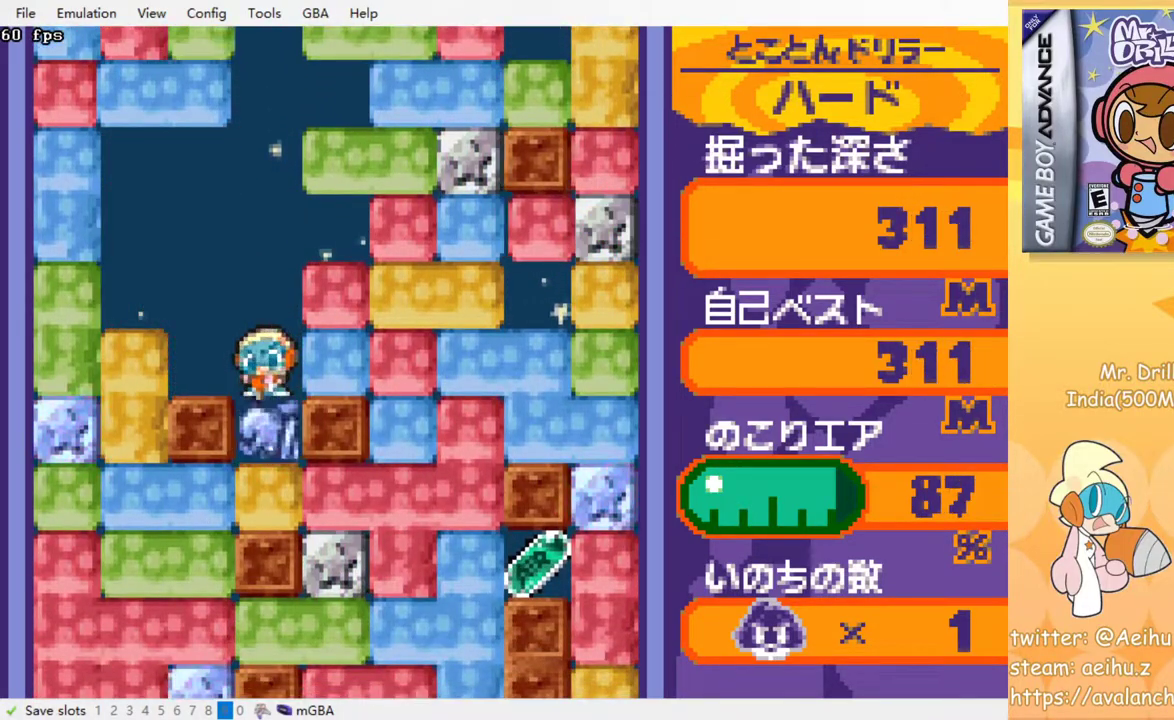
{"buttons": ["DPAD_RIGHT"], "events": [[33, "CROSS", "up"], [67, "CROSS", "down"], [83, "SQUARE", "down"], [150, "SQUARE", "up"], [167, "CROSS", "up"], [233, "CROSS", "down"], [250, "SQUARE", "down"], [350, "SQUARE", "up"], [367, "CROSS", "up"], [433, "DPAD_DOWN", "up"], [433, "DPAD_RIGHT", "down"]]}
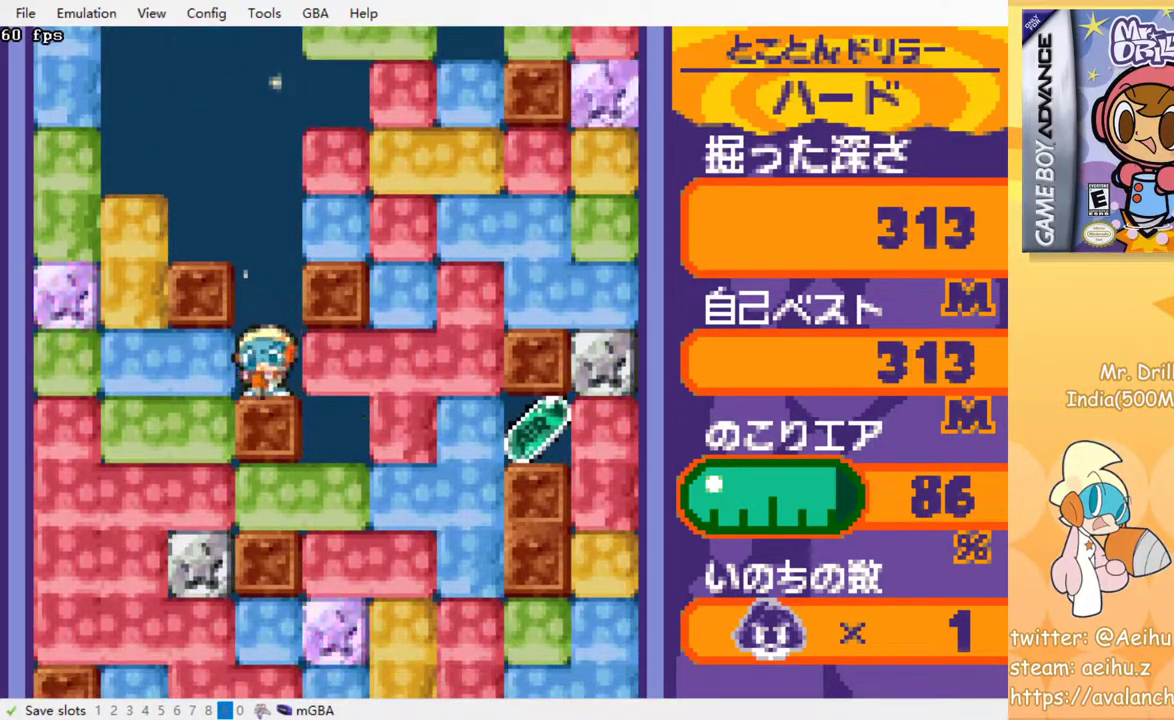
{"buttons": ["DPAD_RIGHT"], "events": [[50, "CROSS", "down"], [67, "SQUARE", "down"], [167, "SQUARE", "up"], [183, "CROSS", "up"]]}
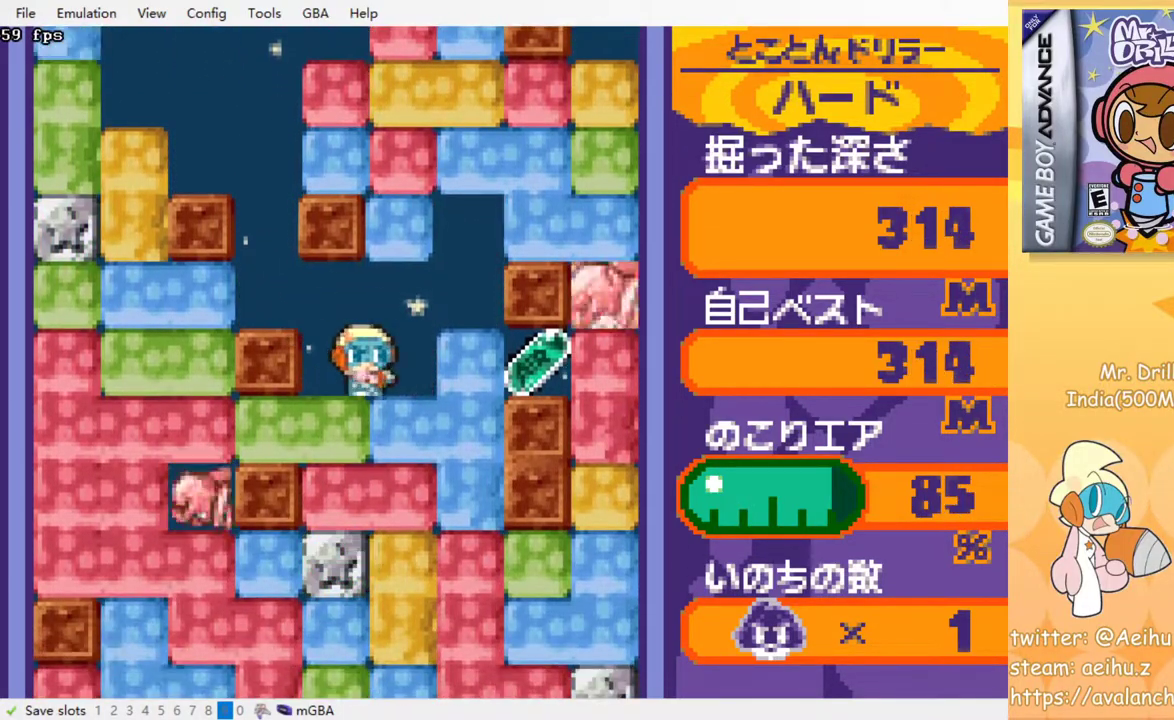
{"buttons": ["DPAD_RIGHT"], "events": [[150, "CROSS", "down"], [150, "SQUARE", "down"], [250, "SQUARE", "up"], [283, "CROSS", "up"]]}
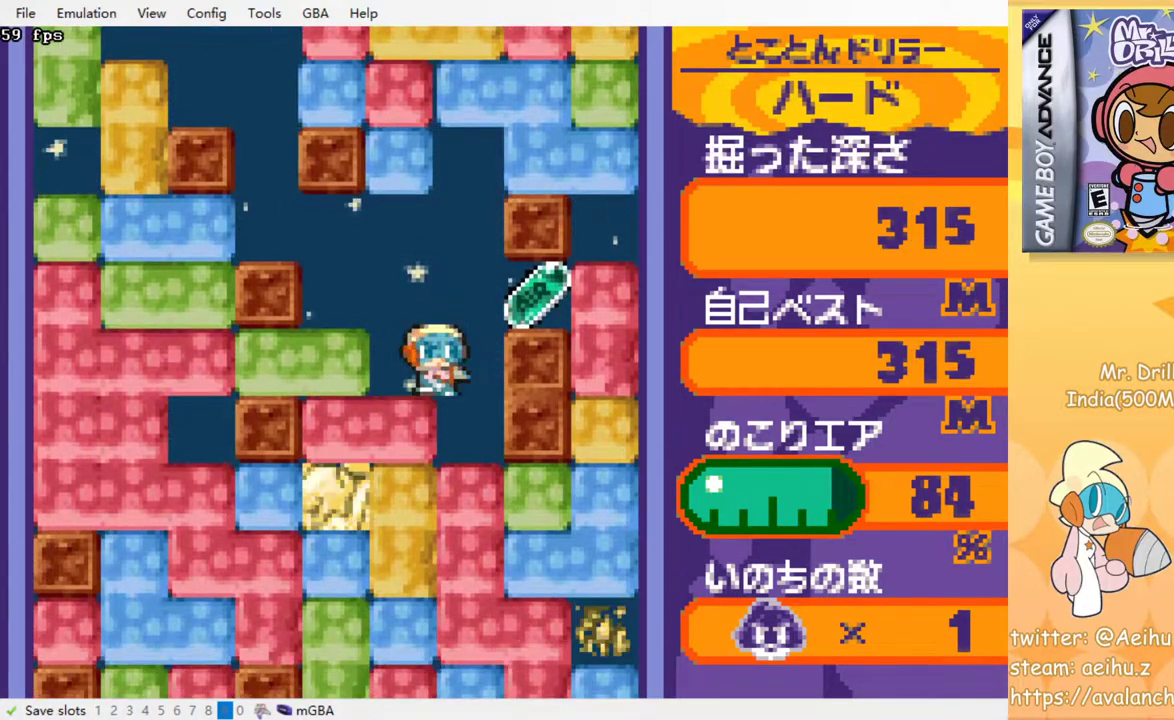
{"buttons": ["DPAD_DOWN"], "events": [[100, "DPAD_DOWN", "down"], [217, "CROSS", "down"], [217, "SQUARE", "down"], [317, "SQUARE", "up"], [333, "CROSS", "up"], [350, "DPAD_RIGHT", "up"], [400, "CROSS", "down"], [417, "SQUARE", "down"], [483, "SQUARE", "up"], [500, "CROSS", "up"]]}
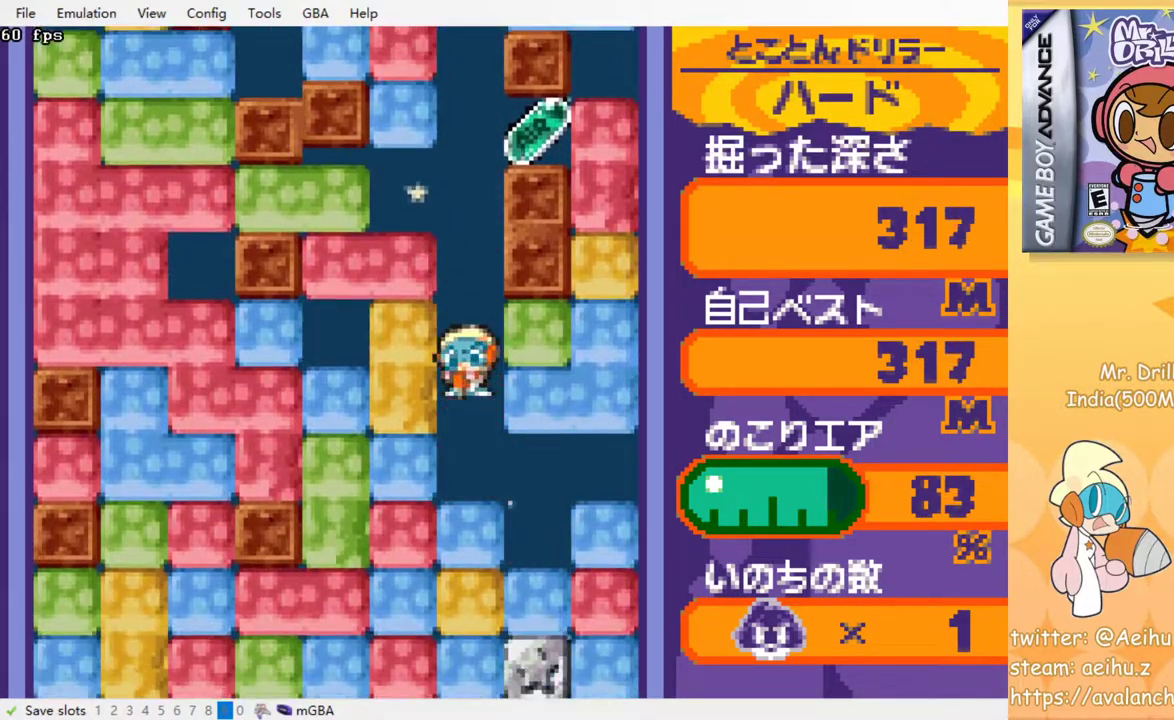
{"buttons": ["CROSS", "DPAD_DOWN"], "events": [[67, "CROSS", "down"], [83, "SQUARE", "down"], [167, "SQUARE", "up"], [183, "CROSS", "up"], [250, "CROSS", "down"], [267, "SQUARE", "down"], [333, "SQUARE", "up"], [350, "CROSS", "up"], [417, "CROSS", "down"], [433, "SQUARE", "down"], [500, "SQUARE", "up"]]}
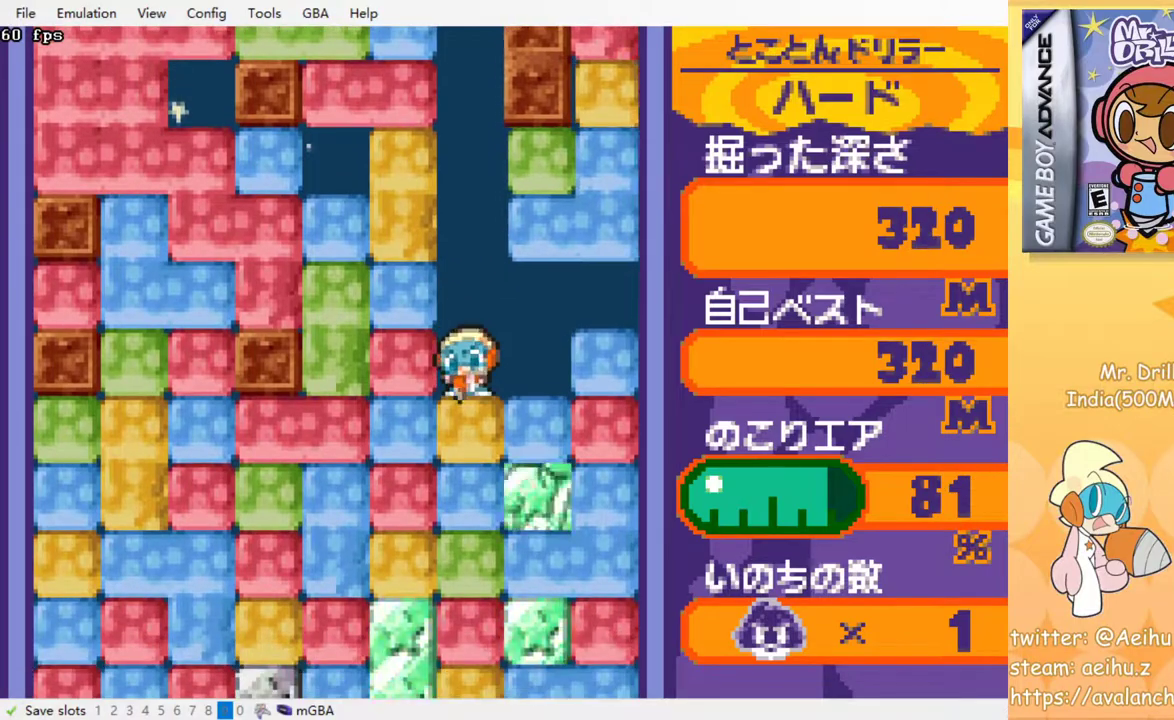
{"buttons": ["DPAD_DOWN"], "events": [[17, "CROSS", "up"], [67, "CROSS", "down"], [83, "SQUARE", "down"], [167, "SQUARE", "up"], [183, "CROSS", "up"], [233, "CROSS", "down"], [267, "SQUARE", "down"], [333, "SQUARE", "up"], [350, "CROSS", "up"], [417, "CROSS", "down"], [433, "SQUARE", "down"], [500, "CROSS", "up"], [500, "SQUARE", "up"]]}
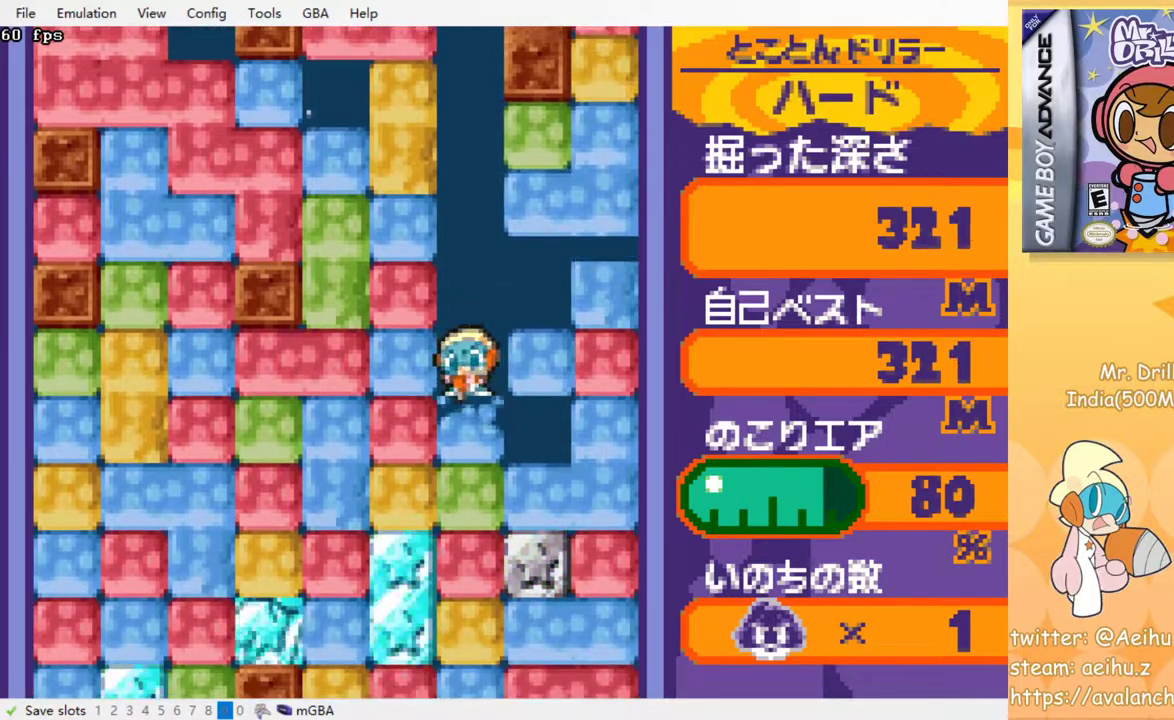
{"buttons": ["DPAD_DOWN"], "events": [[83, "CROSS", "down"], [117, "SQUARE", "down"], [167, "SQUARE", "up"], [200, "CROSS", "up"], [250, "CROSS", "down"], [283, "SQUARE", "down"], [333, "SQUARE", "up"], [350, "CROSS", "up"], [417, "CROSS", "down"], [433, "SQUARE", "down"], [500, "CROSS", "up"], [500, "SQUARE", "up"]]}
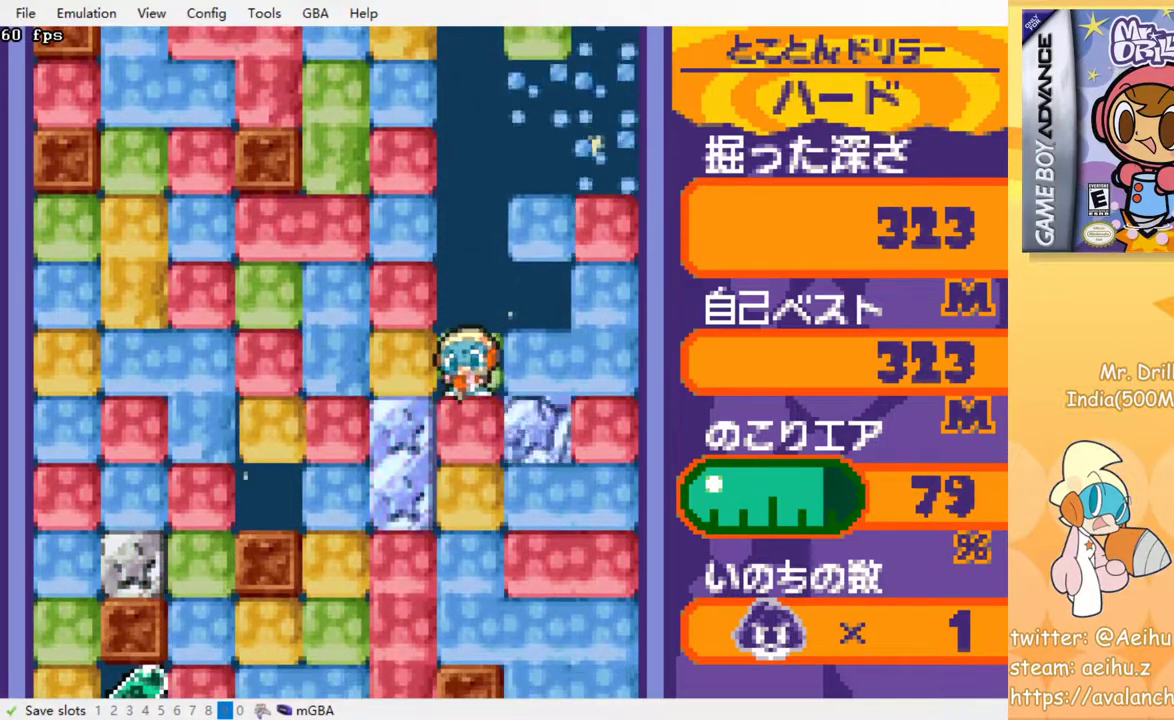
{"buttons": ["CROSS", "DPAD_DOWN"], "events": [[83, "CROSS", "down"], [117, "SQUARE", "down"], [167, "SQUARE", "up"], [183, "CROSS", "up"], [233, "CROSS", "down"], [233, "SQUARE", "down"], [333, "SQUARE", "up"], [350, "CROSS", "up"], [400, "CROSS", "down"], [417, "SQUARE", "down"], [483, "SQUARE", "up"]]}
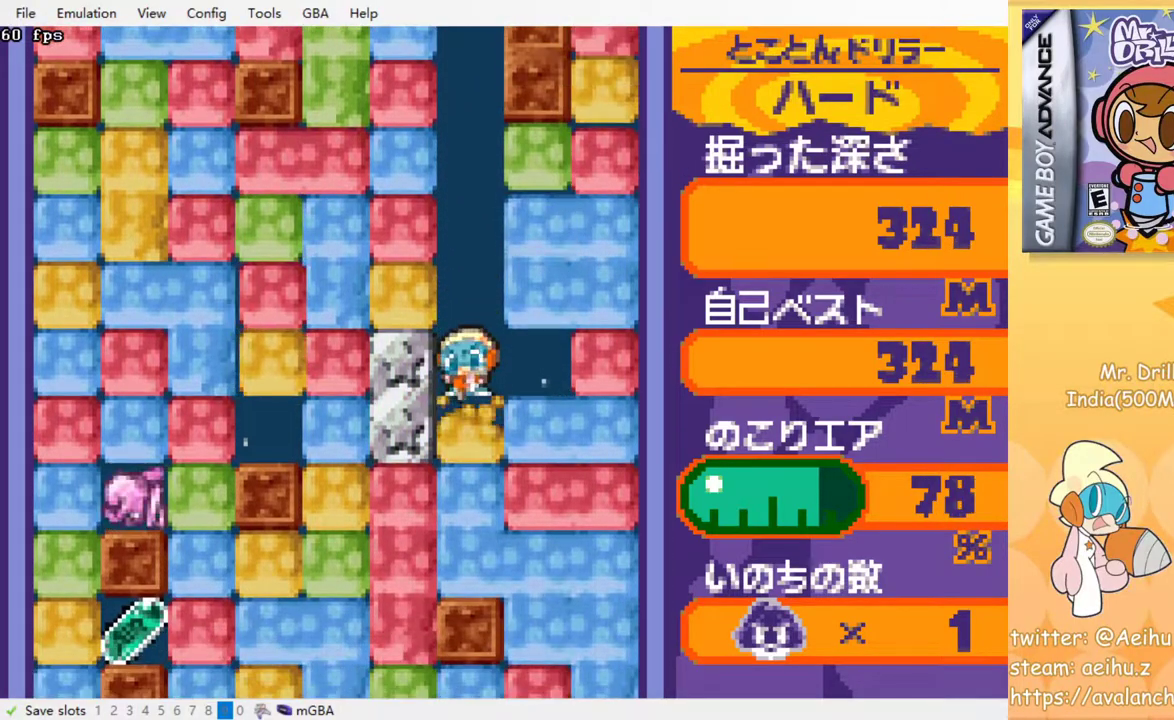
{"buttons": ["DPAD_DOWN"], "events": [[17, "CROSS", "up"], [67, "CROSS", "down"], [100, "SQUARE", "down"], [167, "SQUARE", "up"], [183, "CROSS", "up"], [250, "CROSS", "down"], [267, "SQUARE", "down"], [367, "SQUARE", "up"], [383, "CROSS", "up"]]}
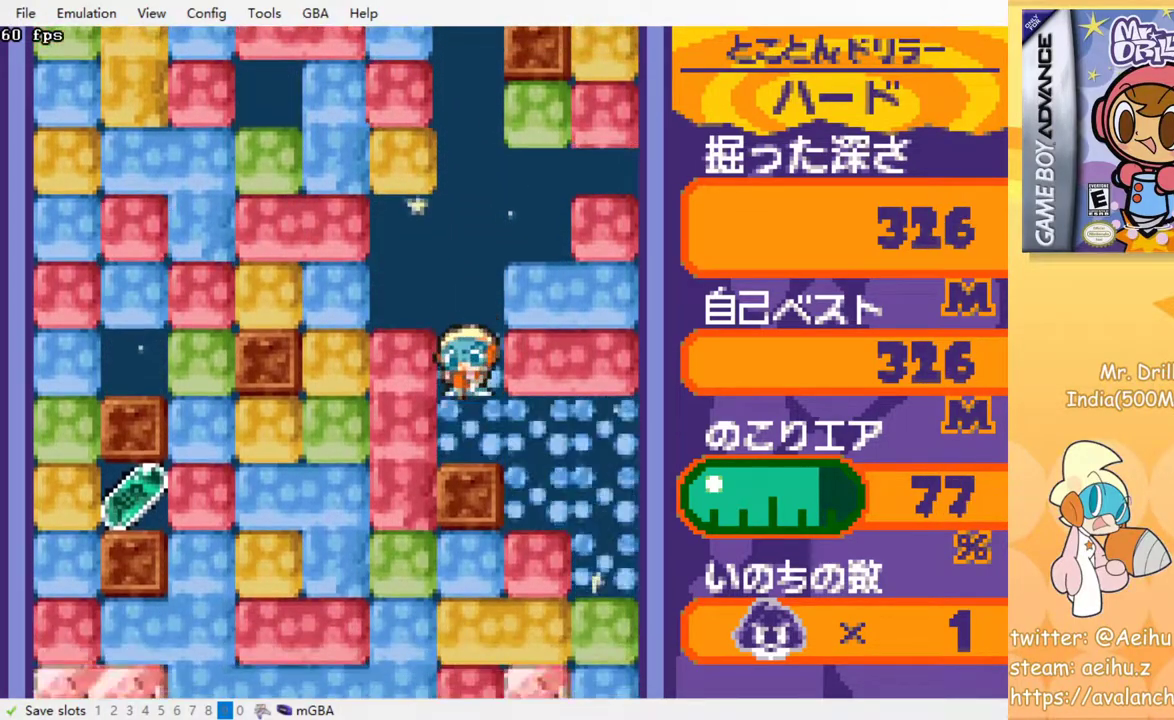
{"buttons": ["DPAD_LEFT"], "events": [[50, "DPAD_DOWN", "up"], [50, "DPAD_LEFT", "down"], [133, "CROSS", "down"], [150, "SQUARE", "down"], [250, "CROSS", "up"], [250, "SQUARE", "up"]]}
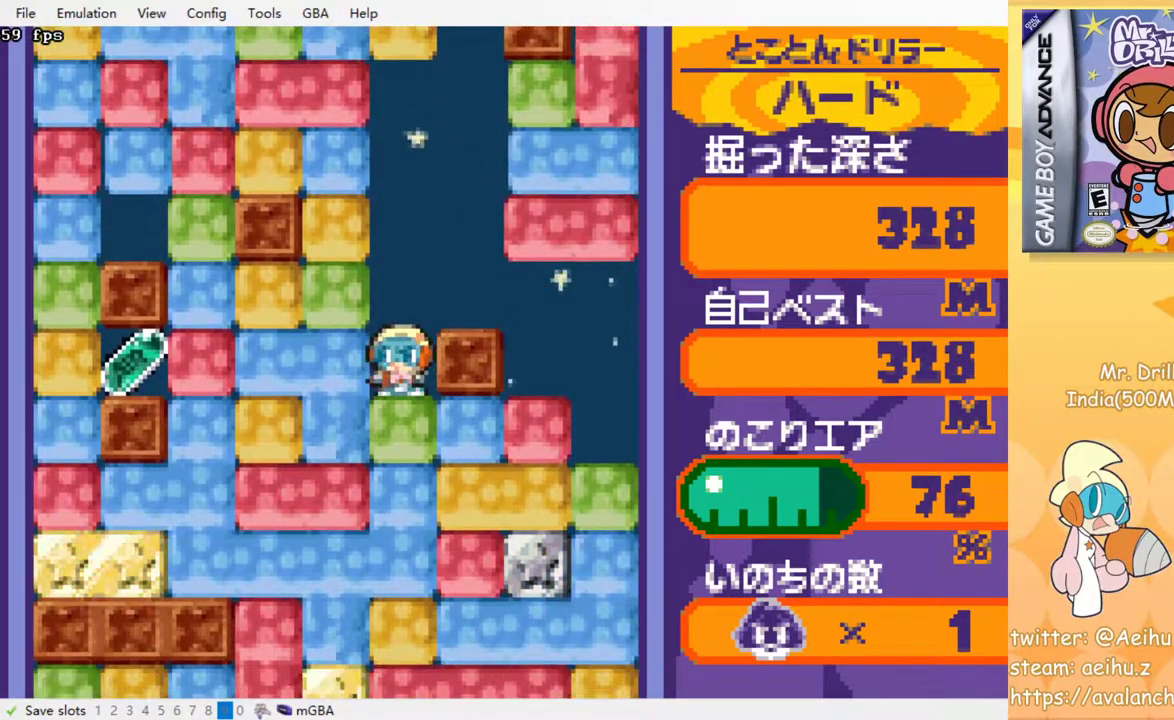
{"buttons": ["CROSS", "SQUARE", "DPAD_DOWN"], "events": [[17, "DPAD_LEFT", "up"], [33, "DPAD_DOWN", "down"], [117, "CROSS", "down"], [117, "SQUARE", "down"], [217, "CROSS", "up"], [217, "SQUARE", "up"], [300, "CROSS", "down"], [317, "SQUARE", "down"], [367, "CROSS", "up"], [367, "SQUARE", "up"], [450, "CROSS", "down"], [450, "SQUARE", "down"]]}
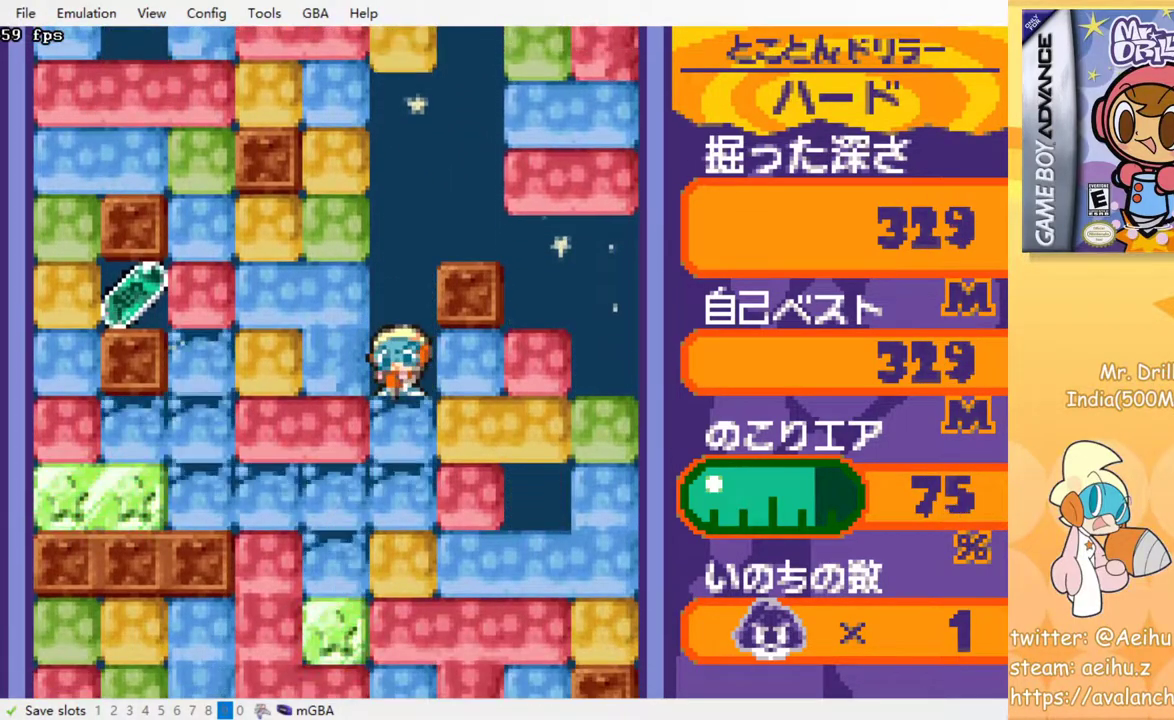
{"buttons": ["DPAD_LEFT"], "events": [[33, "SQUARE", "up"], [50, "CROSS", "up"], [100, "CROSS", "down"], [117, "SQUARE", "down"], [183, "SQUARE", "up"], [200, "CROSS", "up"], [283, "DPAD_DOWN", "up"], [350, "DPAD_LEFT", "down"]]}
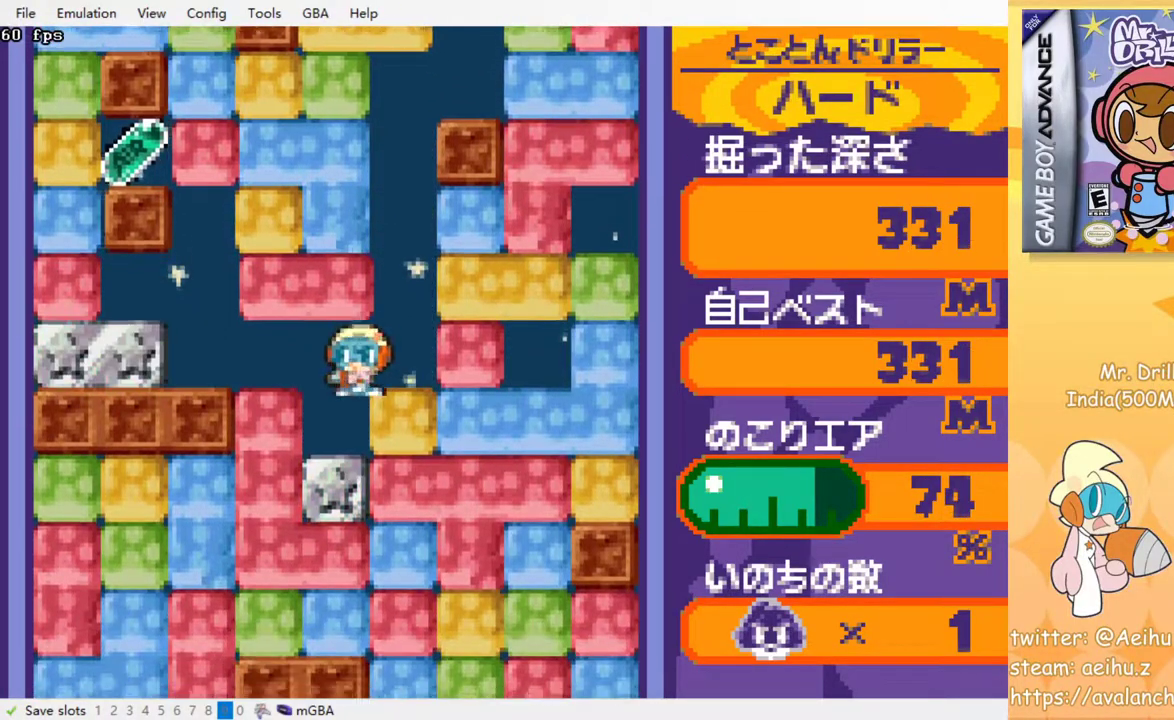
{"buttons": ["DPAD_DOWN"], "events": [[33, "DPAD_DOWN", "down"], [83, "DPAD_LEFT", "up"], [150, "CROSS", "down"], [167, "SQUARE", "down"], [267, "SQUARE", "up"], [283, "CROSS", "up"], [350, "CROSS", "down"], [367, "SQUARE", "down"], [433, "SQUARE", "up"], [450, "CROSS", "up"]]}
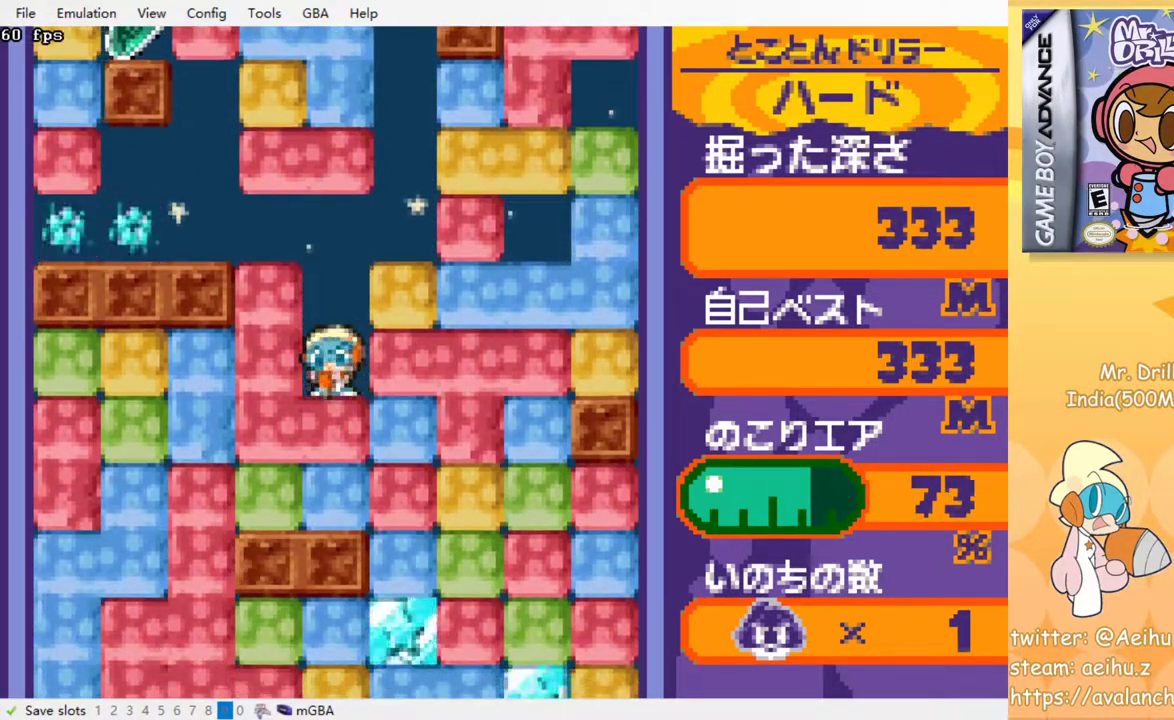
{"buttons": ["DPAD_DOWN"], "events": [[17, "CROSS", "down"], [50, "SQUARE", "down"], [100, "CROSS", "up"], [100, "SQUARE", "up"], [183, "CROSS", "down"], [200, "SQUARE", "down"], [267, "SQUARE", "up"], [283, "CROSS", "up"], [367, "CROSS", "down"], [367, "SQUARE", "down"], [450, "SQUARE", "up"], [467, "CROSS", "up"]]}
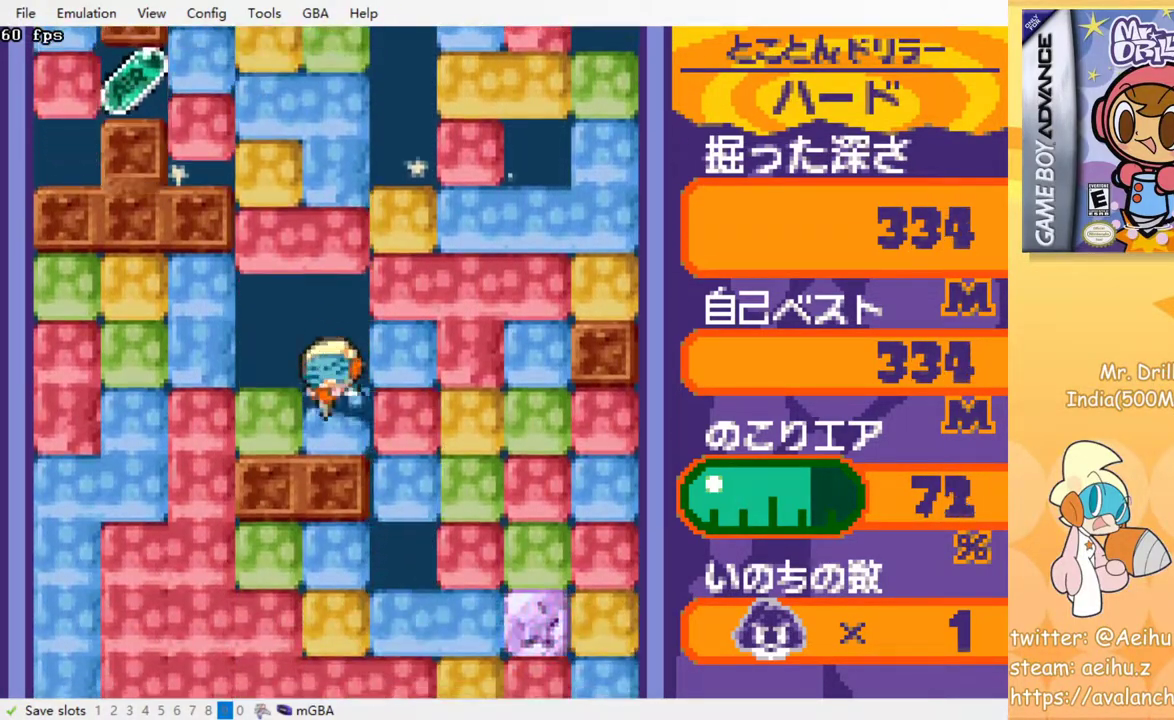
{"buttons": ["CROSS", "SQUARE", "DPAD_DOWN", "DPAD_RIGHT"], "events": [[117, "DPAD_DOWN", "up"], [117, "DPAD_RIGHT", "down"], [183, "CROSS", "down"], [183, "SQUARE", "down"], [267, "SQUARE", "up"], [283, "CROSS", "up"], [417, "DPAD_DOWN", "down"], [467, "CROSS", "down"], [483, "SQUARE", "down"]]}
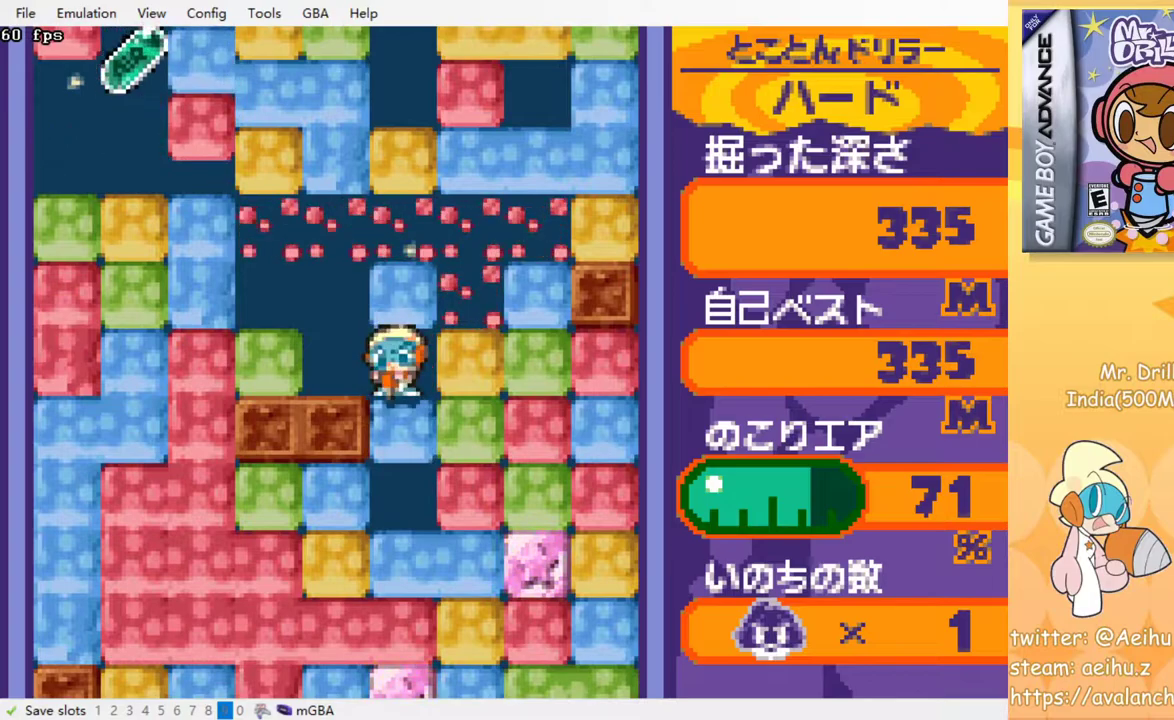
{"buttons": ["DPAD_DOWN"], "events": [[83, "CROSS", "up"], [83, "SQUARE", "up"], [133, "DPAD_RIGHT", "up"], [317, "CROSS", "down"], [333, "SQUARE", "down"], [433, "SQUARE", "up"], [450, "CROSS", "up"]]}
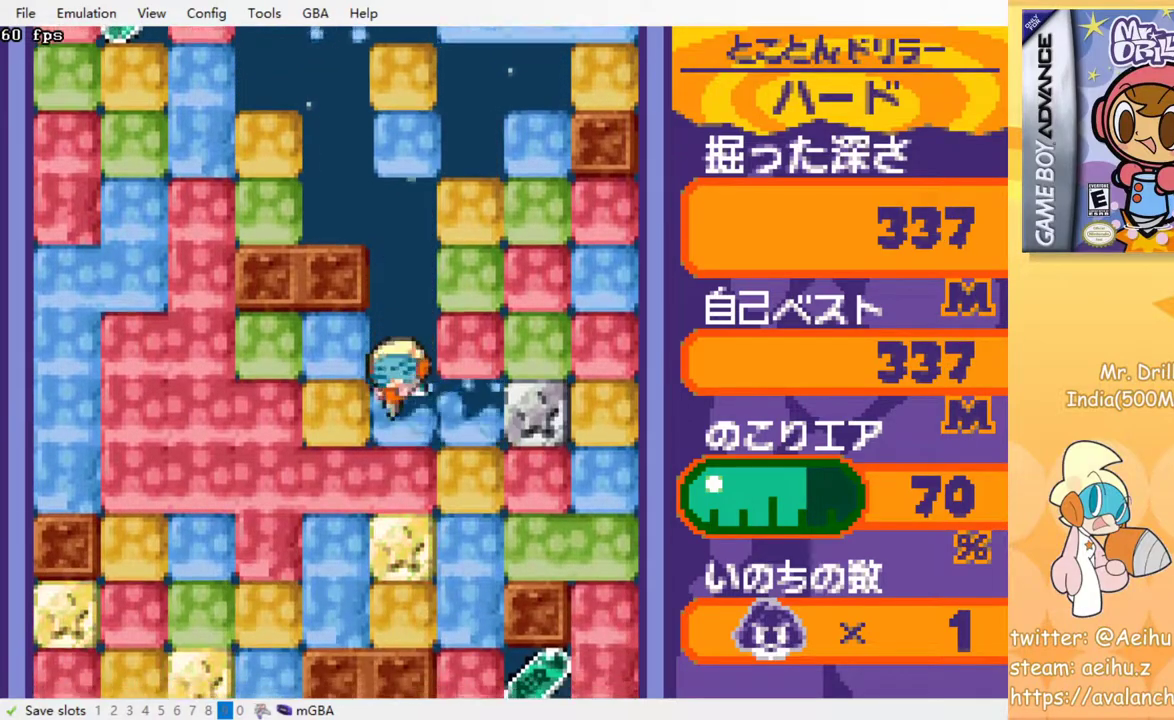
{"buttons": ["CROSS", "SQUARE", "DPAD_DOWN"], "events": [[100, "CROSS", "down"], [117, "SQUARE", "down"], [200, "SQUARE", "up"], [217, "CROSS", "up"], [283, "CROSS", "down"], [283, "SQUARE", "down"], [383, "CROSS", "up"], [383, "SQUARE", "up"], [500, "CROSS", "down"], [500, "SQUARE", "down"]]}
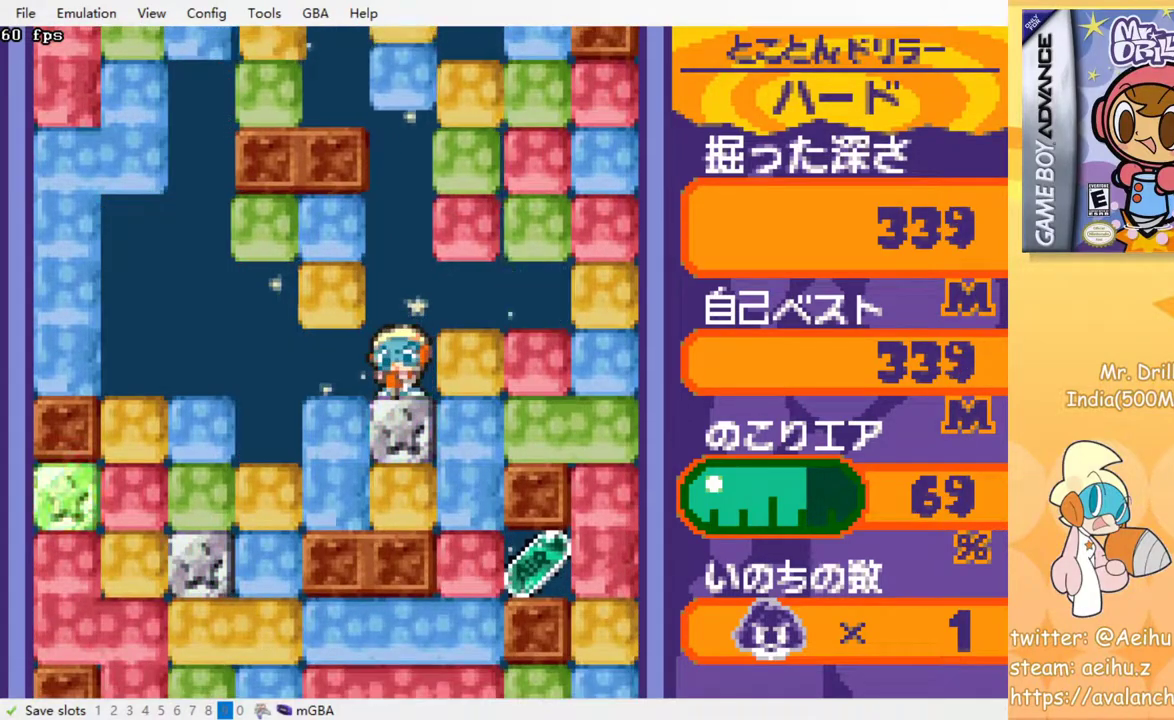
{"buttons": ["DPAD_RIGHT"], "events": [[117, "CROSS", "up"], [117, "SQUARE", "up"], [233, "DPAD_DOWN", "up"], [233, "DPAD_RIGHT", "down"], [350, "CROSS", "down"], [383, "SQUARE", "down"], [450, "SQUARE", "up"], [483, "CROSS", "up"]]}
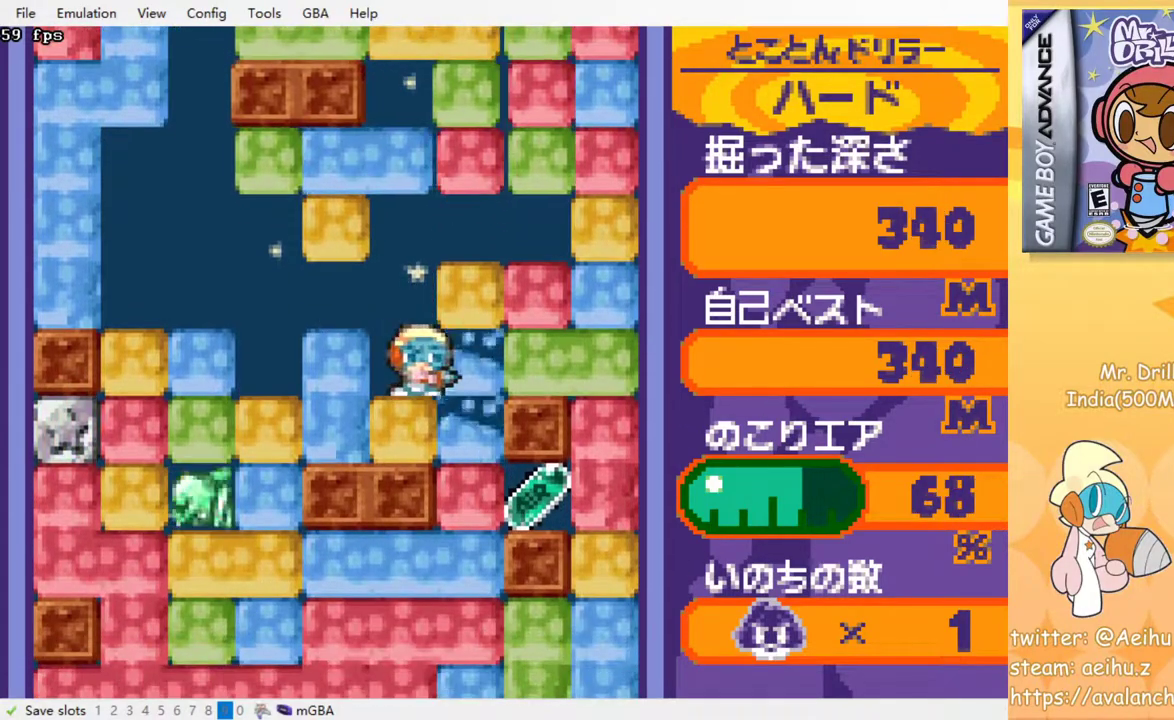
{"buttons": ["DPAD_RIGHT"], "events": [[117, "DPAD_DOWN", "down"], [283, "CROSS", "down"], [300, "SQUARE", "down"], [400, "CROSS", "up"], [400, "SQUARE", "up"], [417, "DPAD_DOWN", "up"]]}
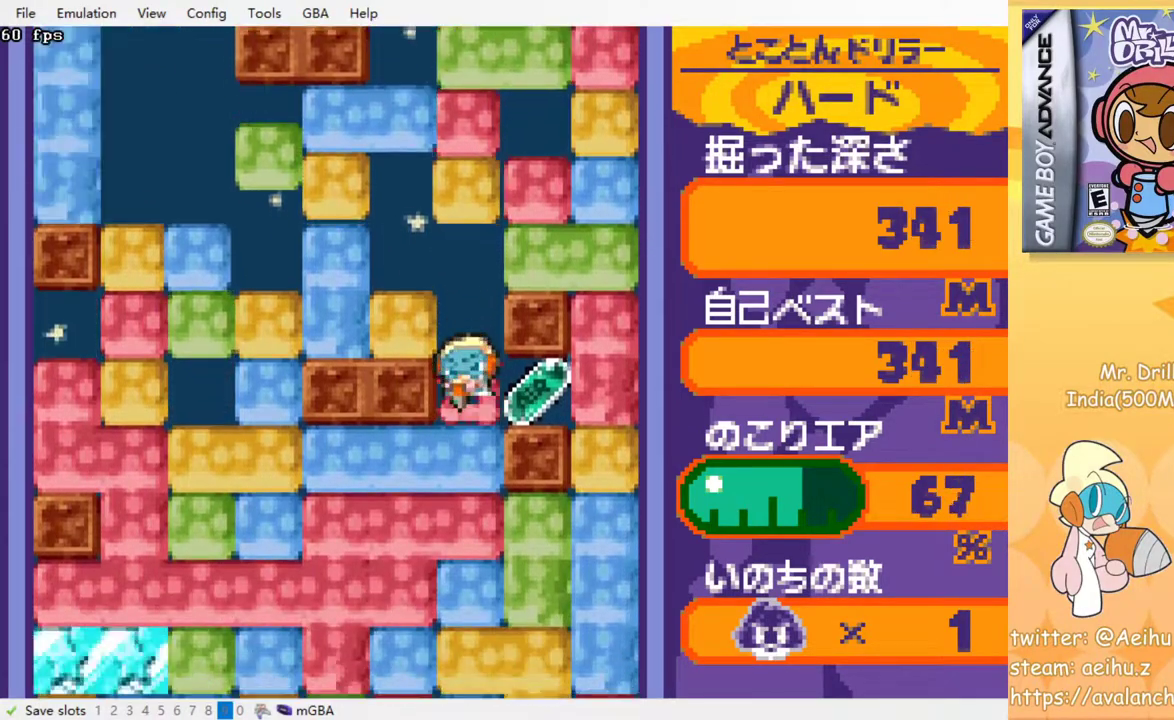
{"buttons": ["DPAD_RIGHT"], "events": [[267, "CROSS", "down"], [283, "SQUARE", "down"], [367, "SQUARE", "up"], [383, "CROSS", "up"]]}